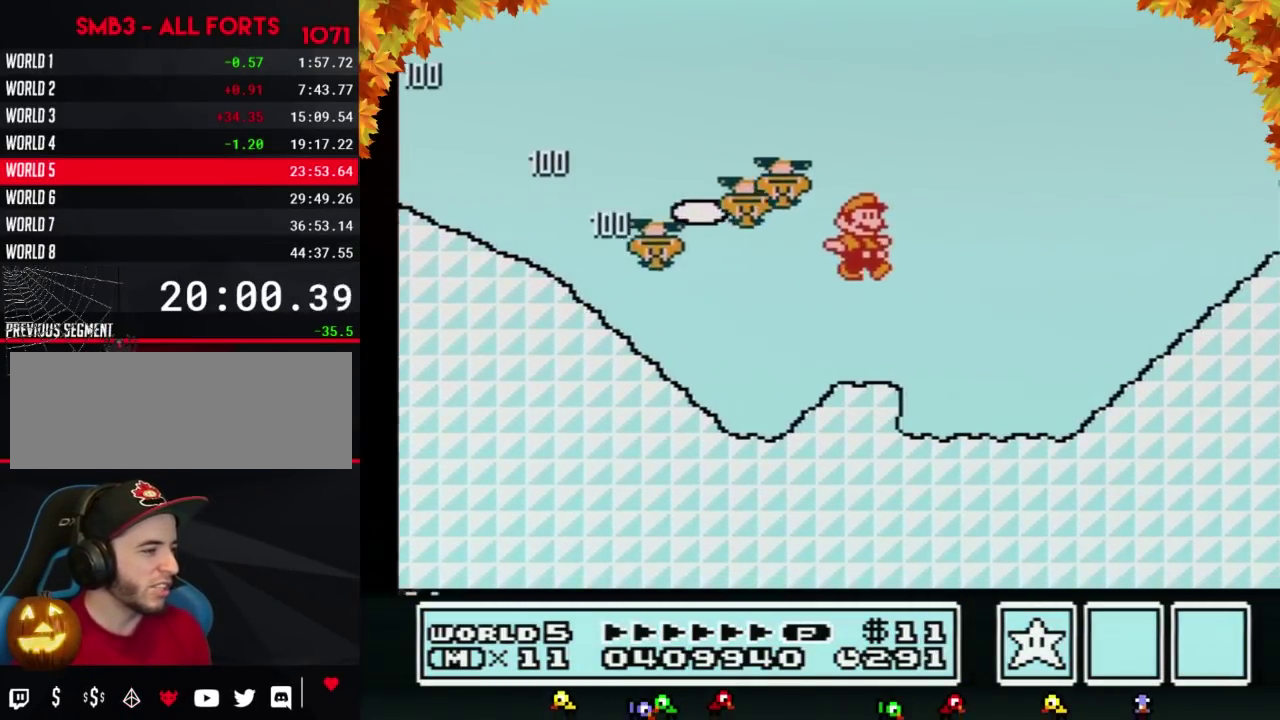
Gameplay with a controller (Nintendo layout); each line is a JSON object with the inputs held at the frame after it. "events" lists button and stick changes between this image and that frame as [ms after this image, input, new state], when the widget could be followed in between. Not read: L3 R3.
{"buttons": ["B"], "events": [[400, "A", "up"]]}
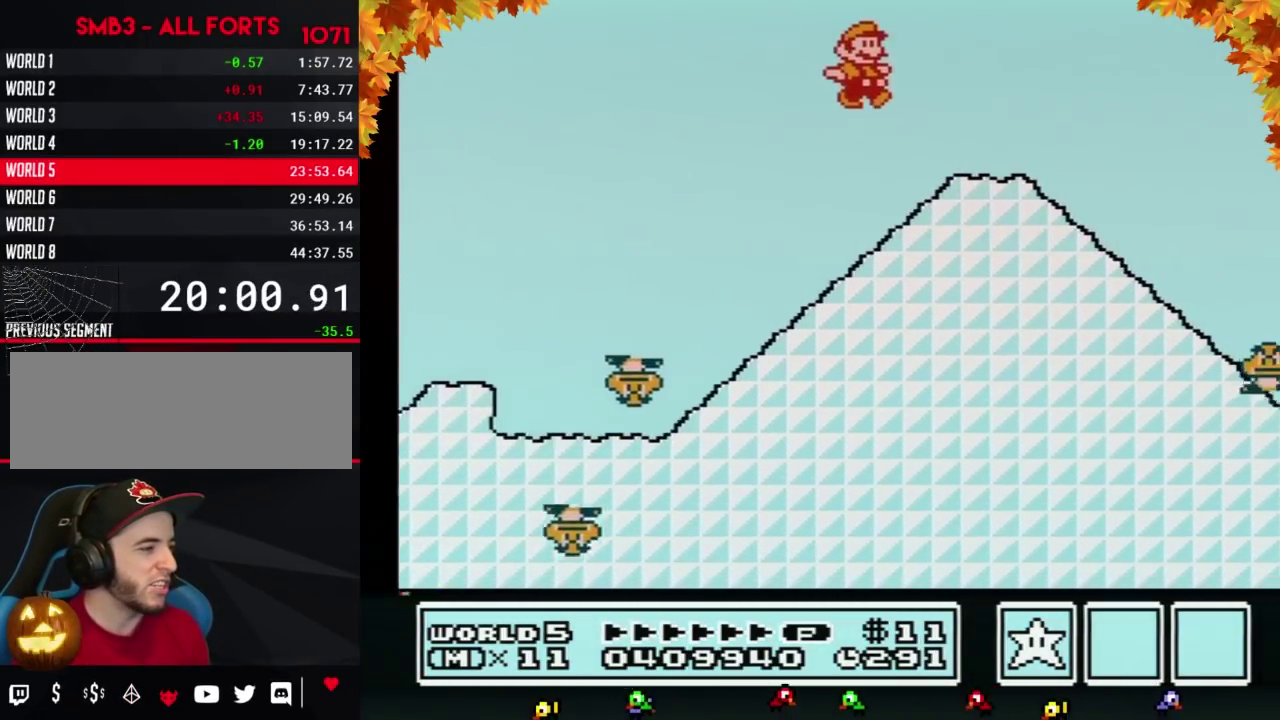
{"buttons": ["B", "DPAD_DOWN"], "events": [[317, "DPAD_DOWN", "down"]]}
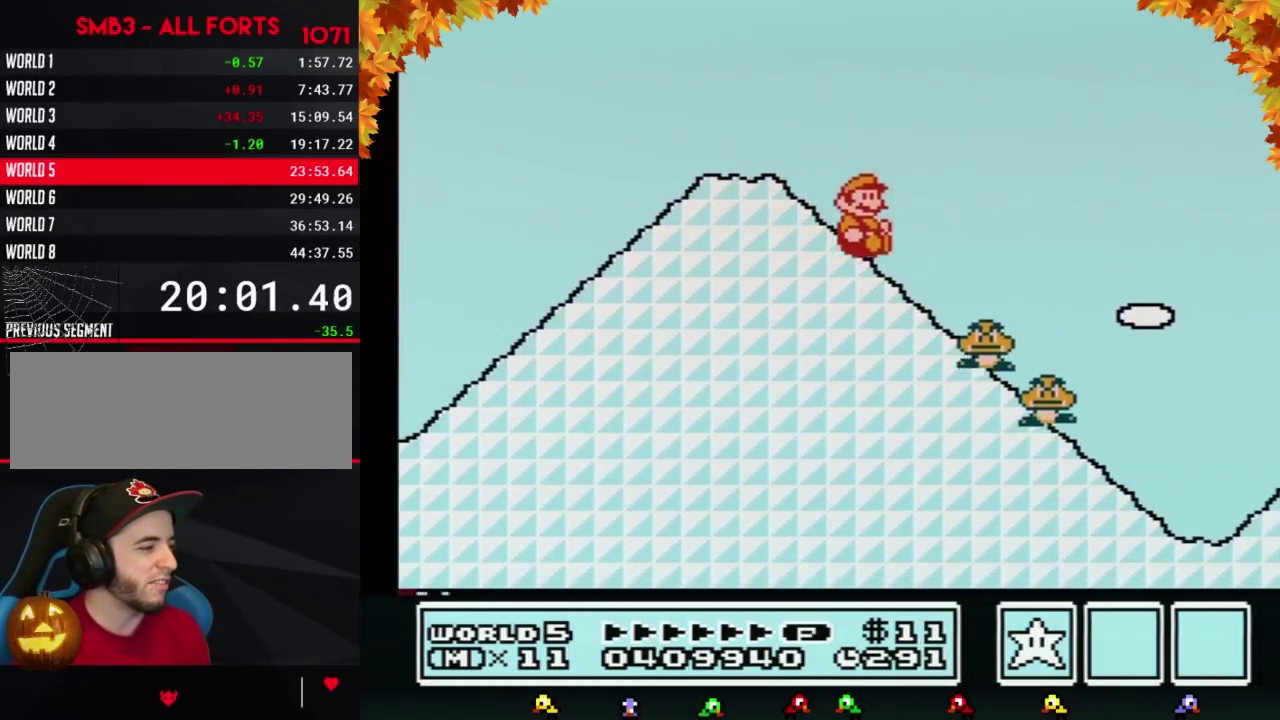
{"buttons": ["A", "B"], "events": [[350, "A", "down"], [383, "DPAD_DOWN", "up"]]}
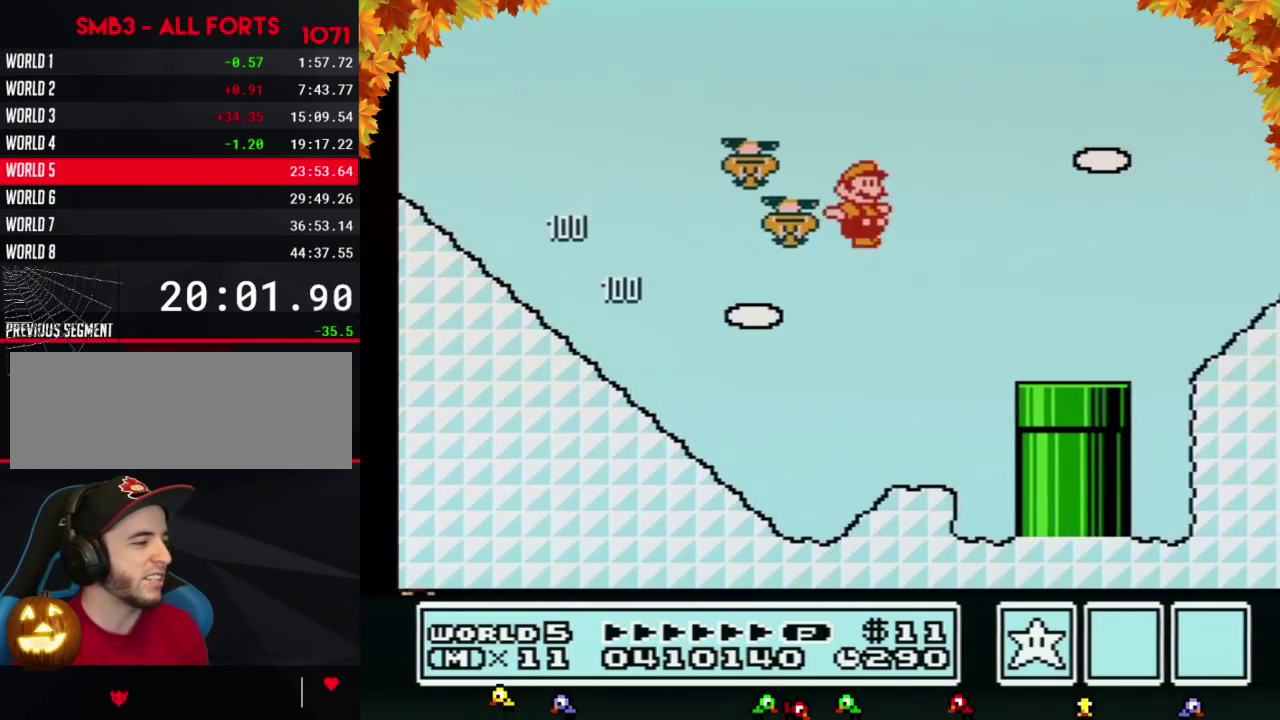
{"buttons": ["A", "B"], "events": []}
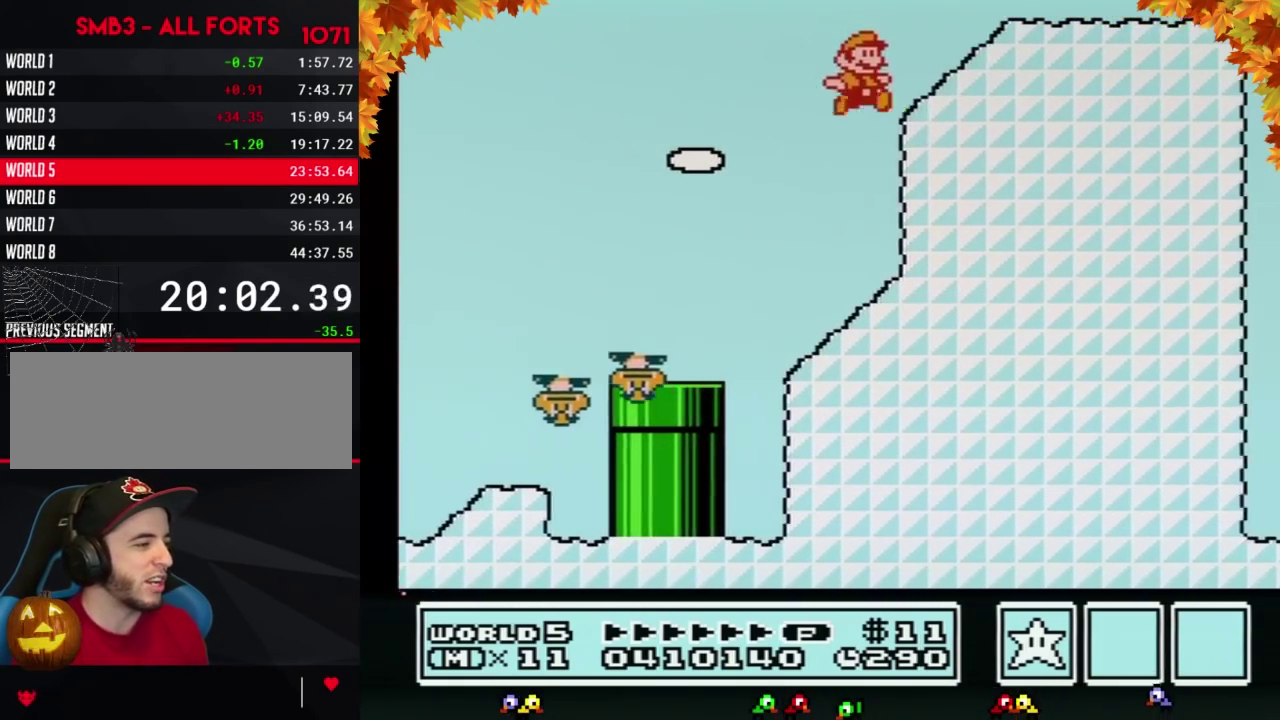
{"buttons": ["A", "B"], "events": [[100, "A", "up"], [183, "A", "down"]]}
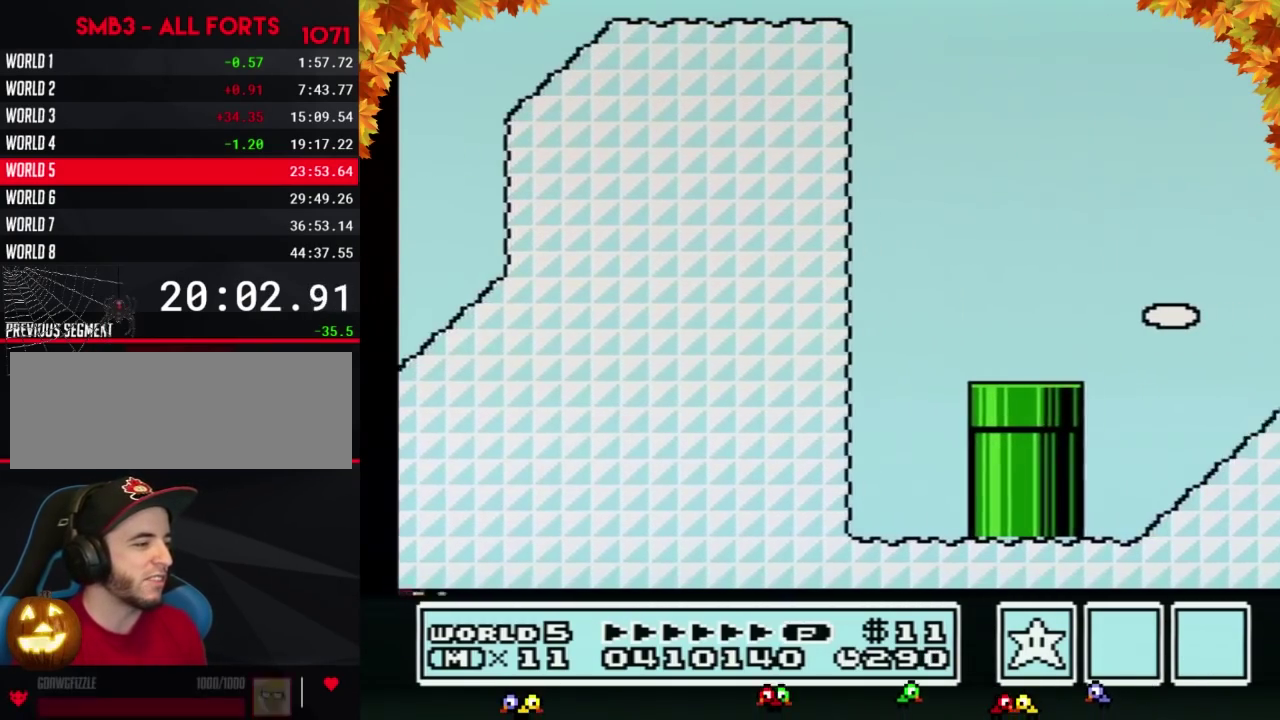
{"buttons": ["B"], "events": [[133, "A", "up"]]}
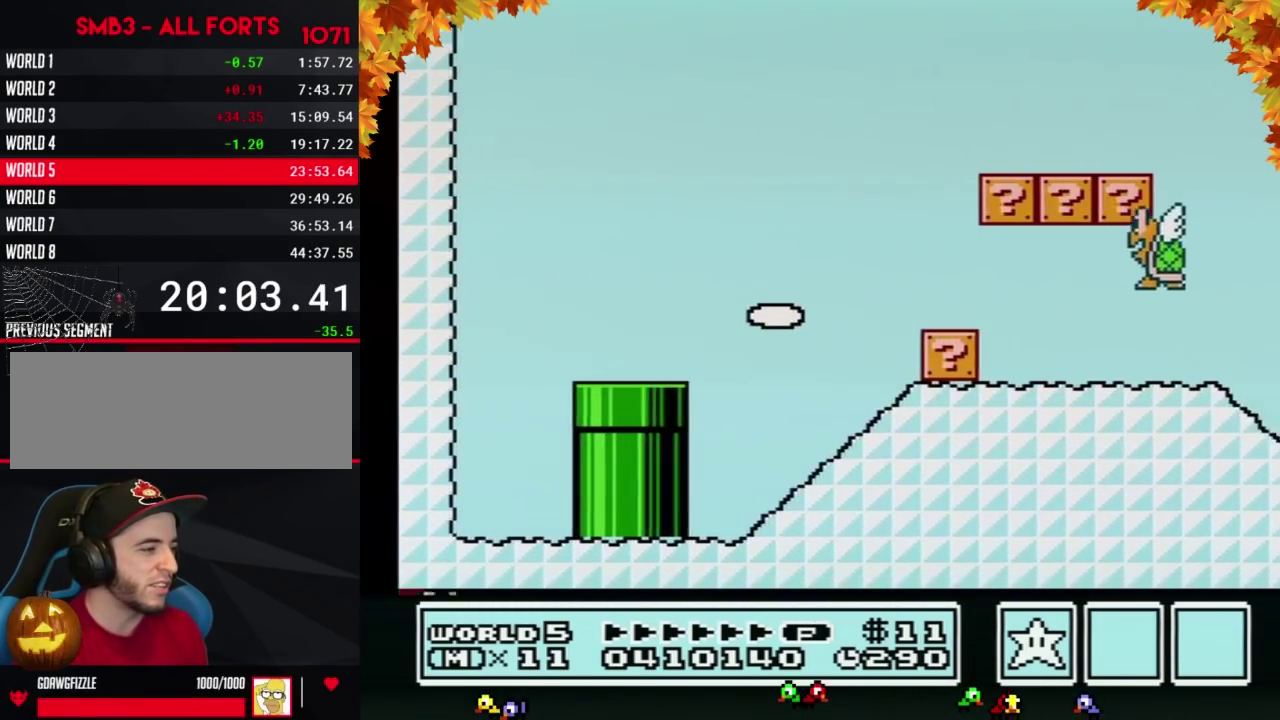
{"buttons": ["B"], "events": [[350, "A", "down"], [467, "A", "up"]]}
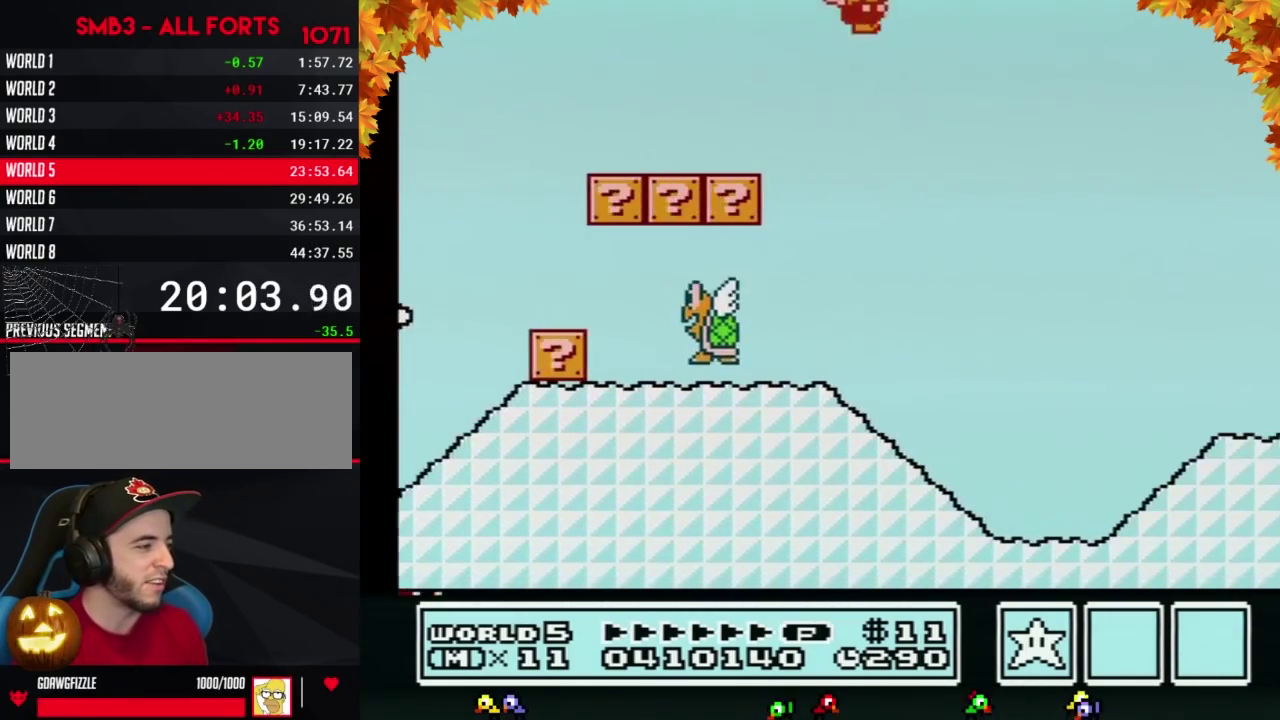
{"buttons": ["B"], "events": [[217, "B", "up"], [500, "B", "down"]]}
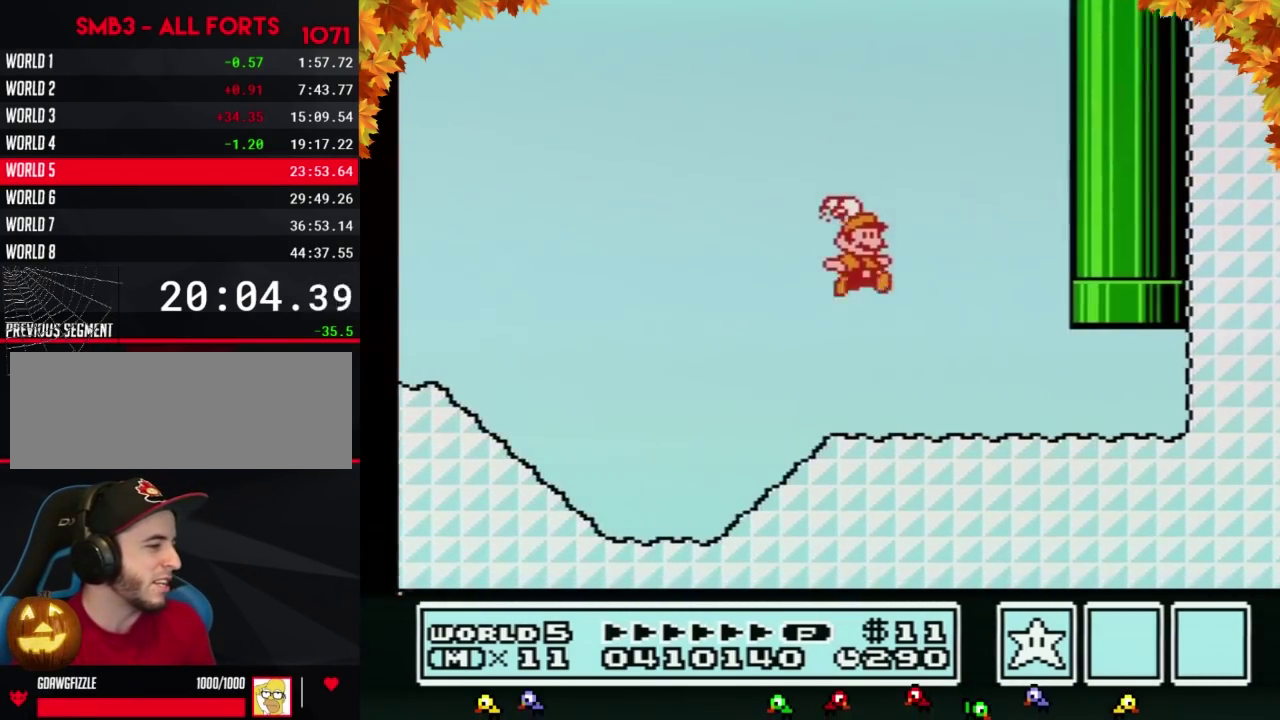
{"buttons": ["A", "B"], "events": [[350, "DPAD_UP", "down"], [417, "A", "down"], [500, "DPAD_UP", "up"]]}
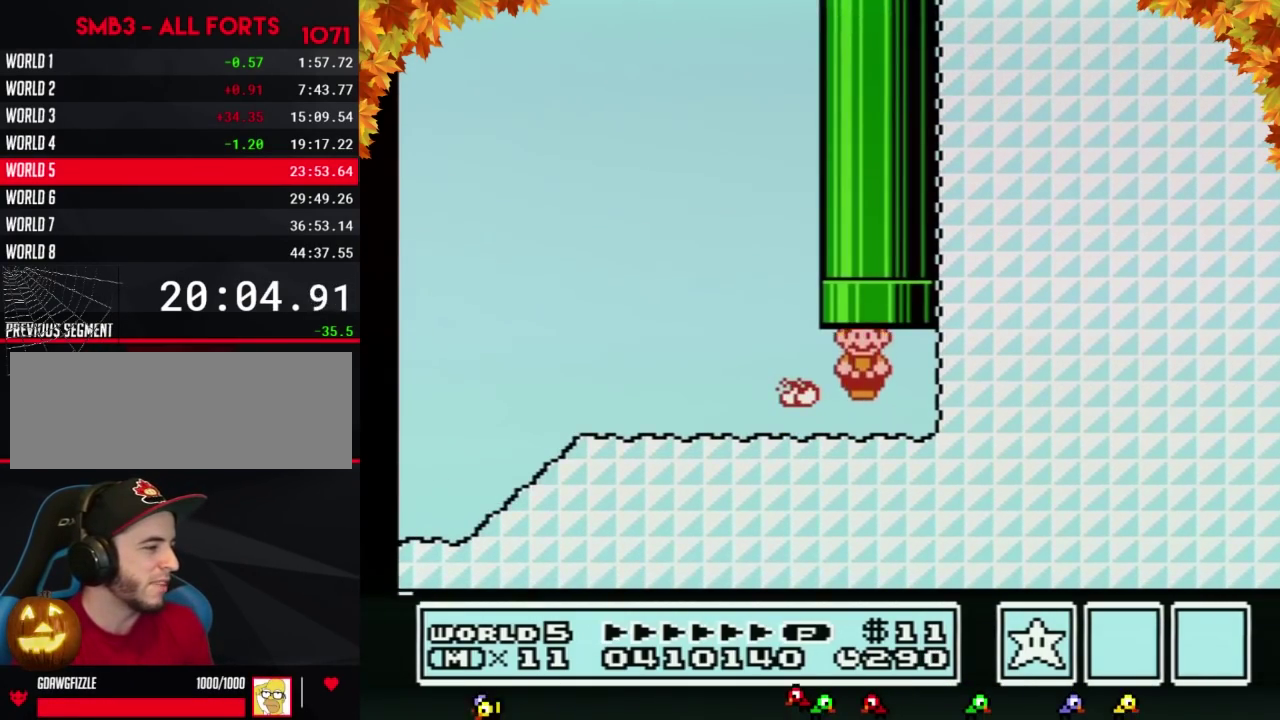
{"buttons": [], "events": [[67, "A", "up"], [67, "B", "up"]]}
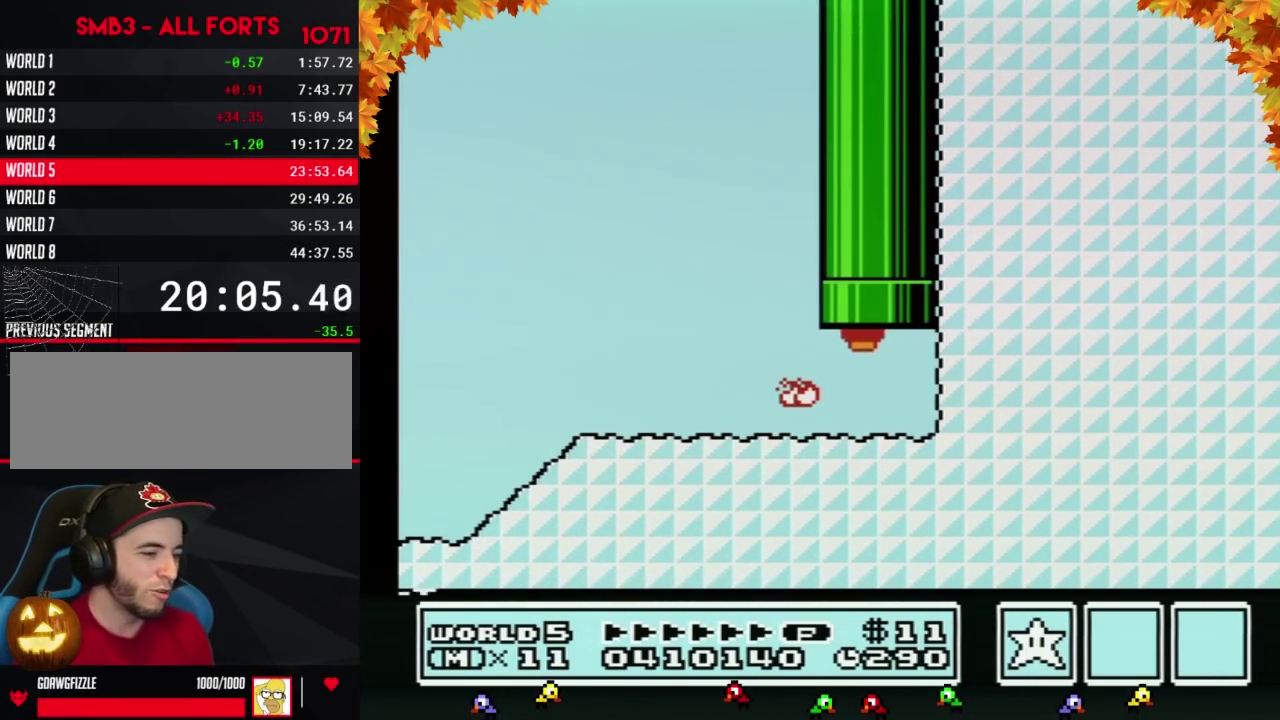
{"buttons": [], "events": []}
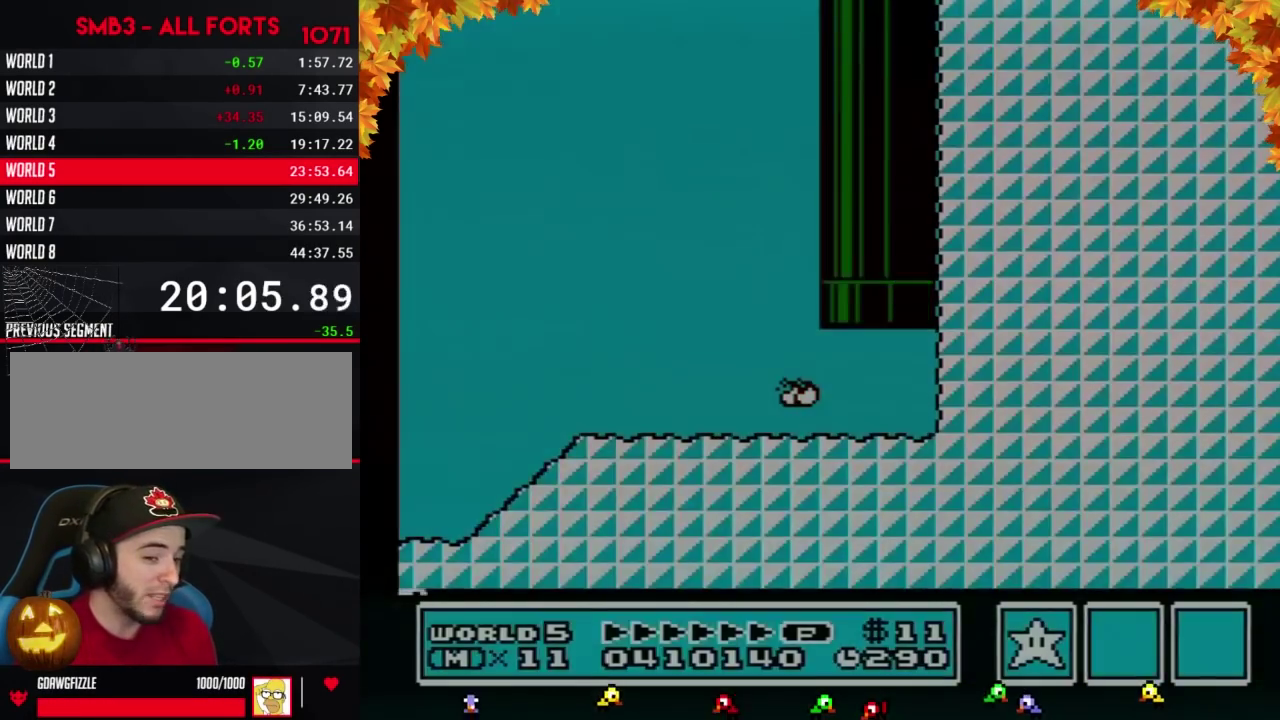
{"buttons": ["B"], "events": [[350, "B", "down"]]}
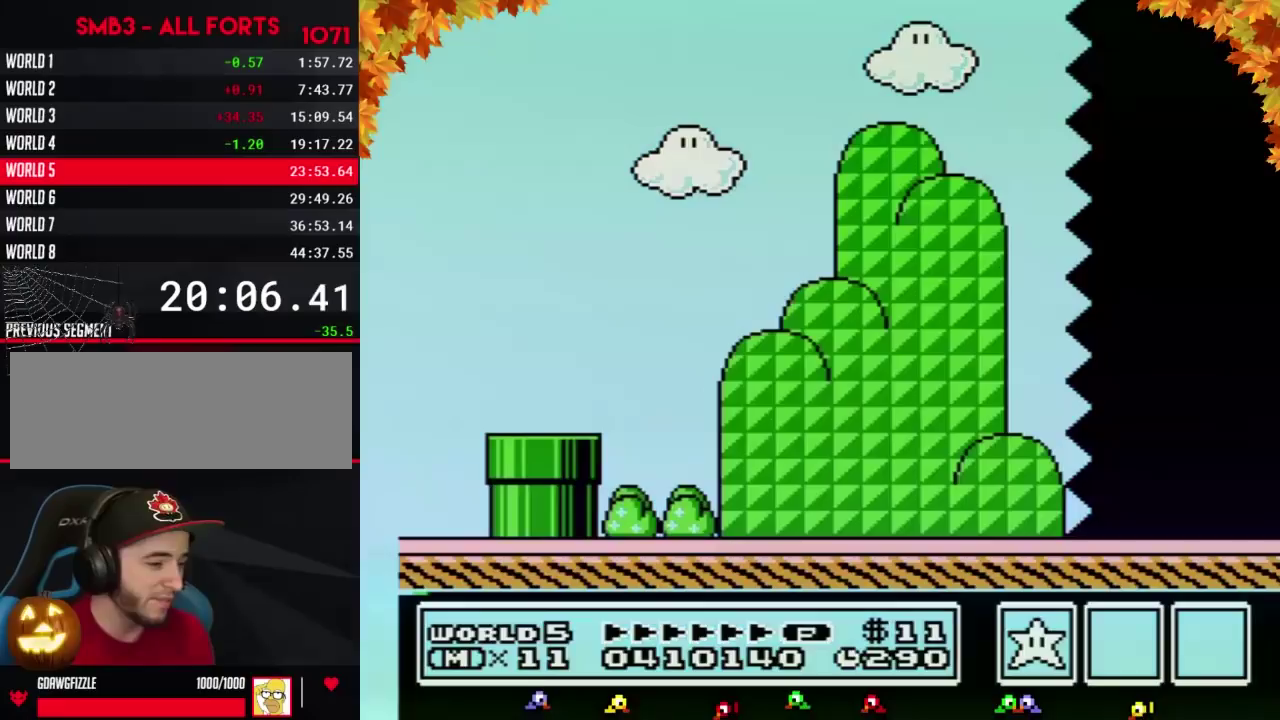
{"buttons": ["B", "DPAD_RIGHT"], "events": [[67, "DPAD_RIGHT", "down"]]}
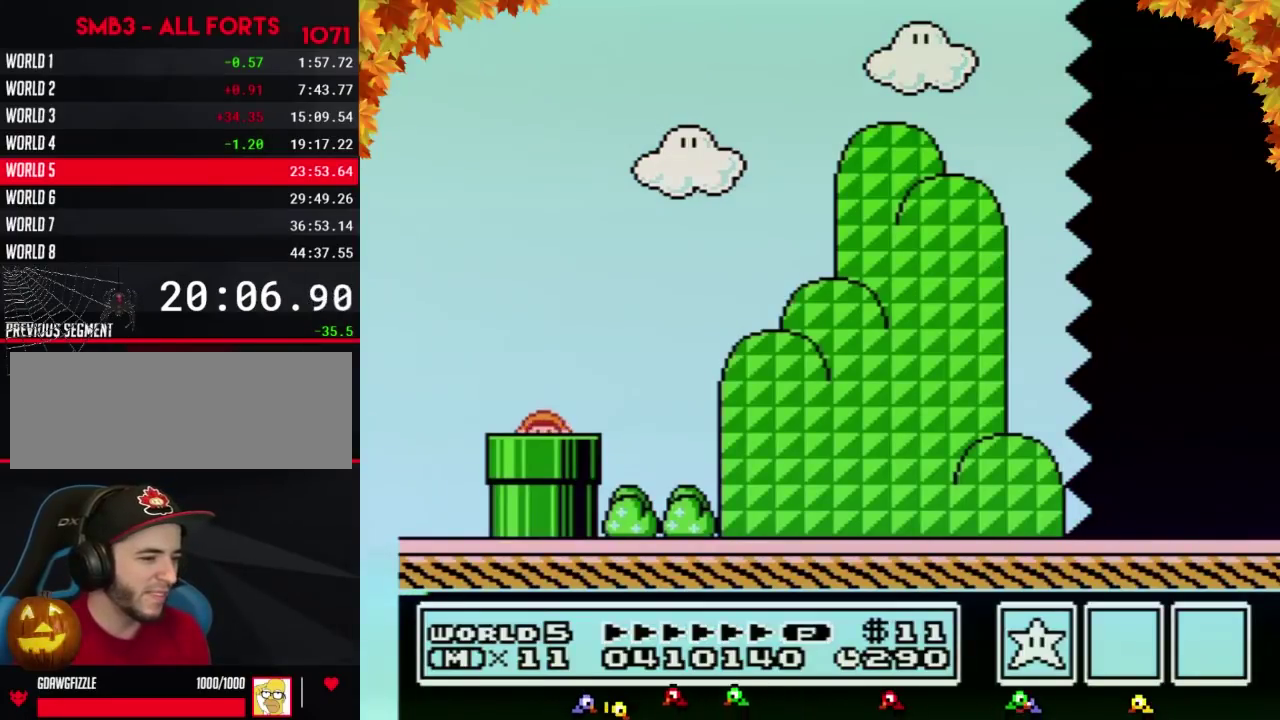
{"buttons": ["B", "DPAD_RIGHT"], "events": []}
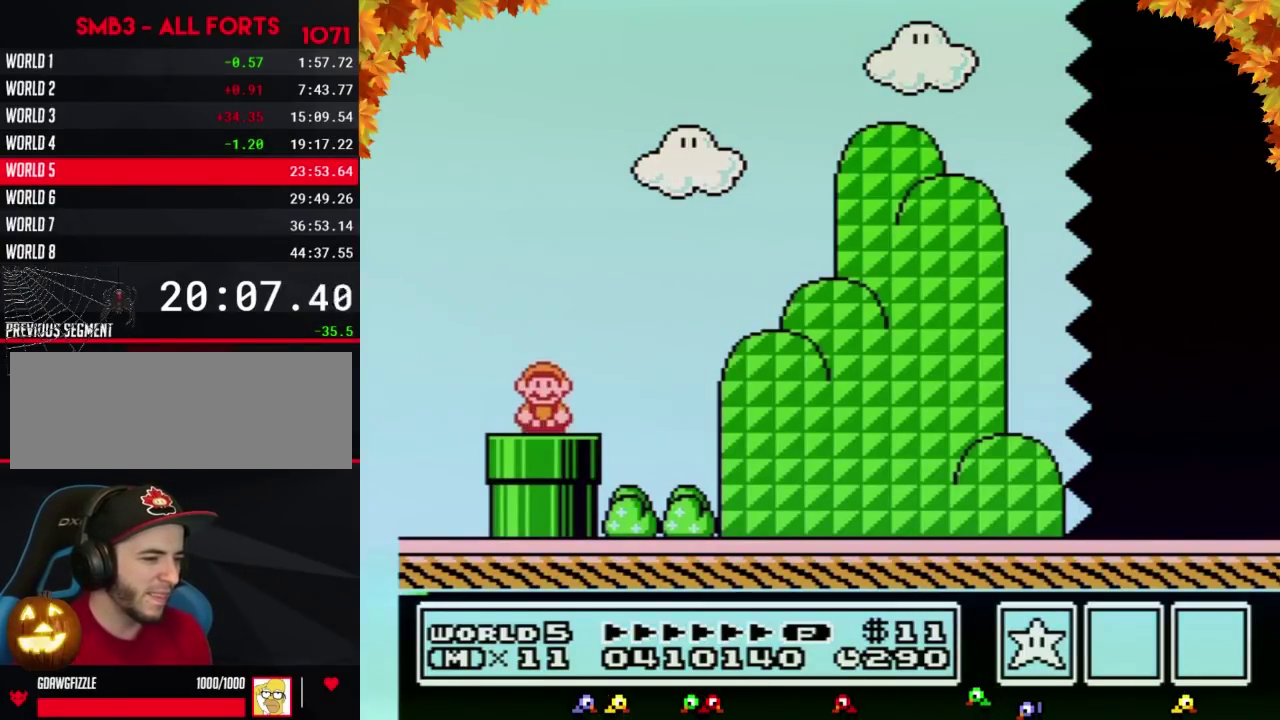
{"buttons": ["B", "DPAD_RIGHT"], "events": []}
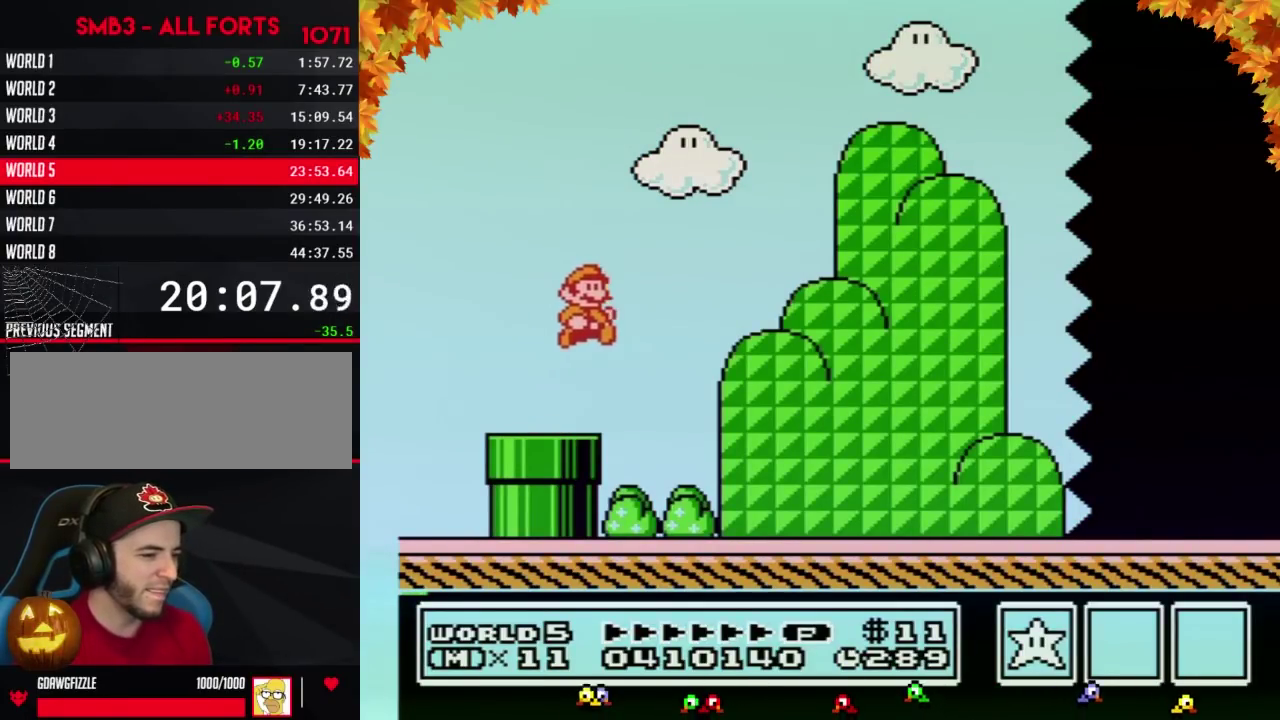
{"buttons": ["B", "DPAD_RIGHT"], "events": []}
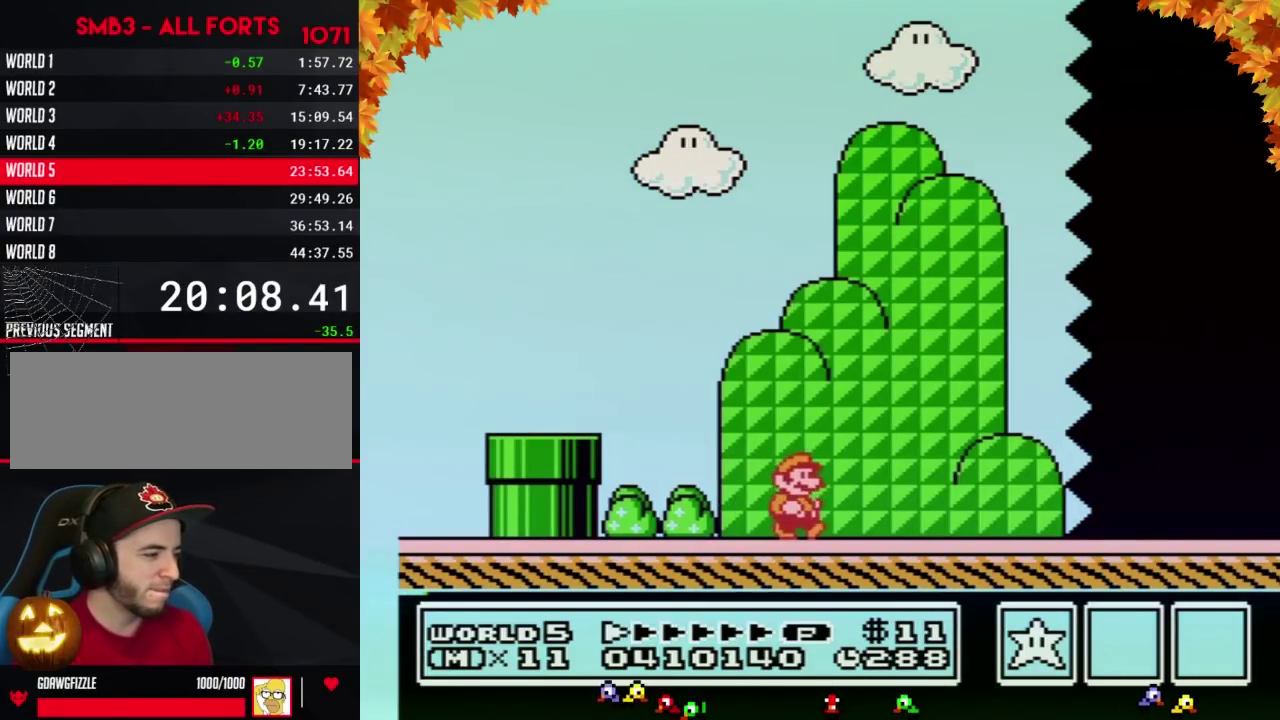
{"buttons": ["B", "DPAD_RIGHT"], "events": []}
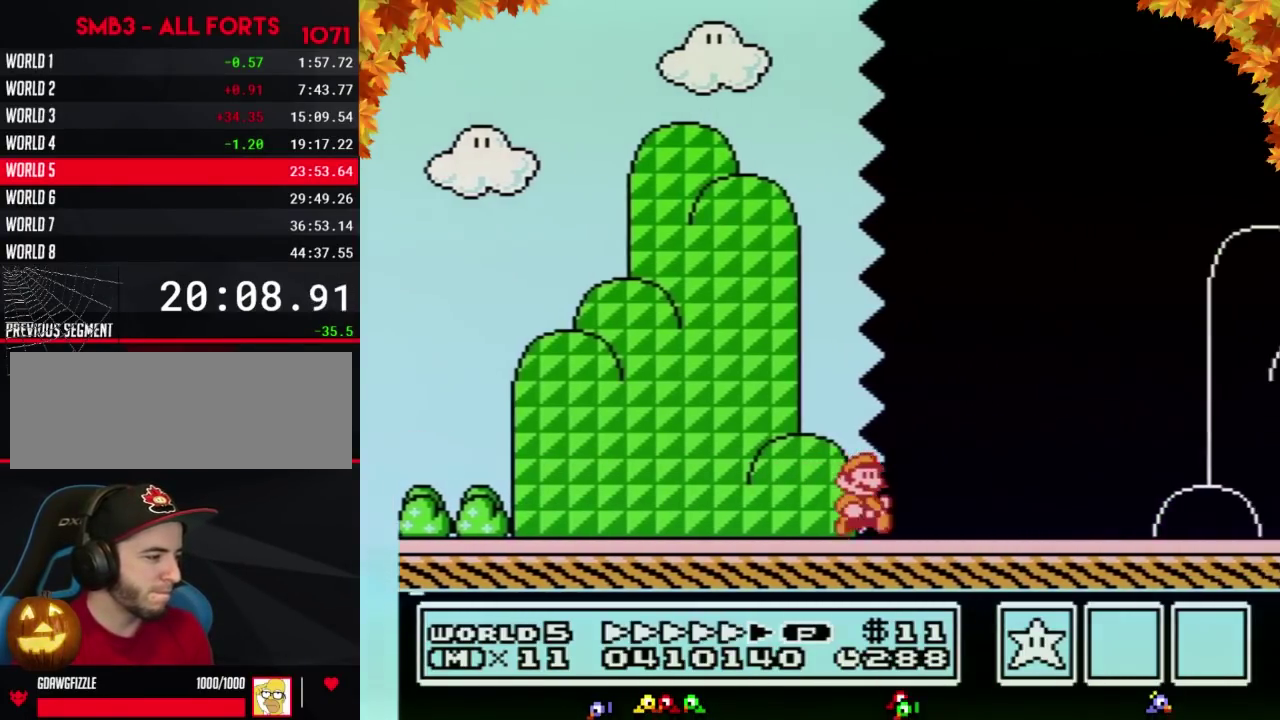
{"buttons": ["B", "DPAD_RIGHT"], "events": []}
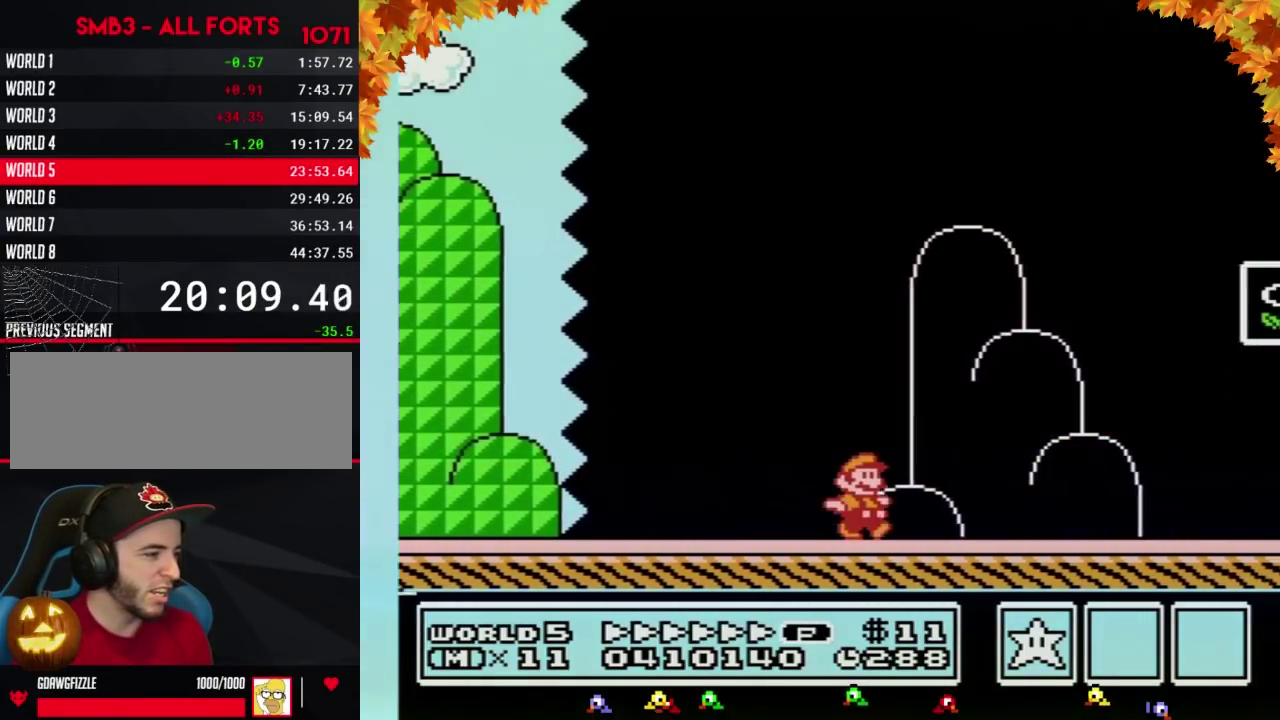
{"buttons": ["B", "DPAD_UP"], "events": [[317, "DPAD_RIGHT", "up"], [317, "DPAD_UP", "down"], [350, "DPAD_LEFT", "down"], [350, "DPAD_UP", "up"], [500, "DPAD_LEFT", "up"], [500, "DPAD_UP", "down"]]}
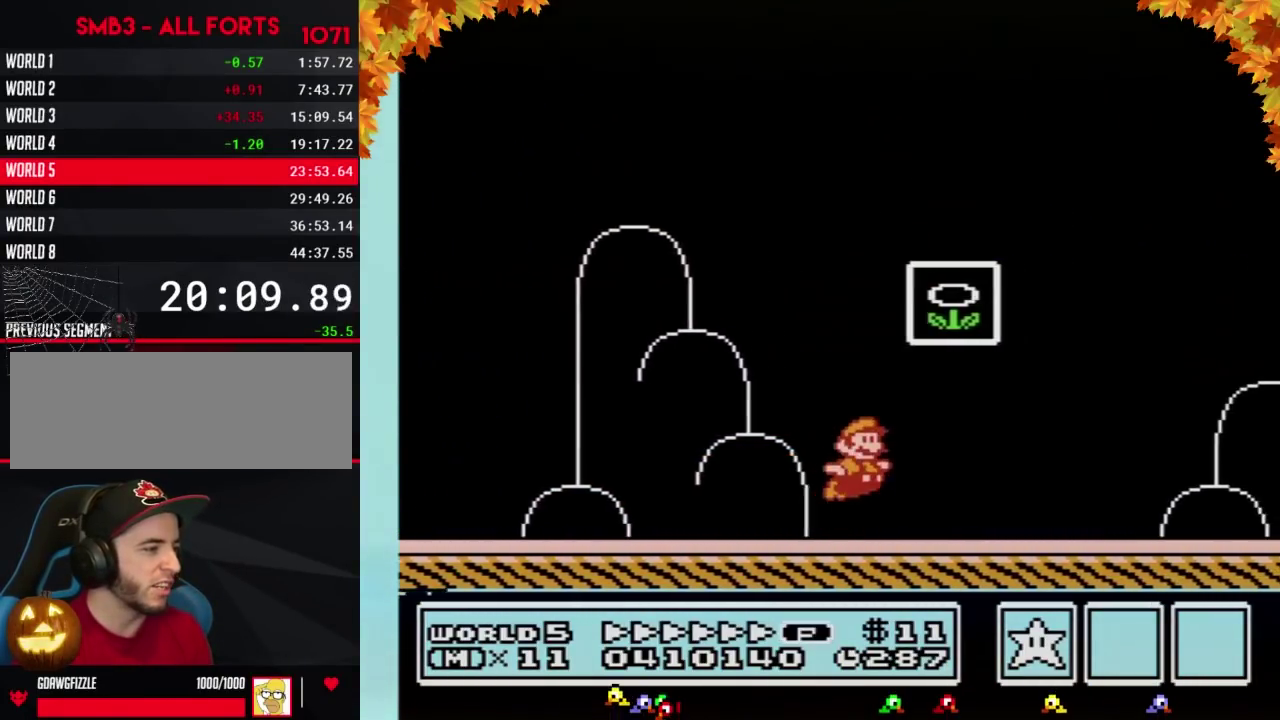
{"buttons": [], "events": [[33, "A", "down"], [33, "DPAD_RIGHT", "down"], [33, "DPAD_UP", "up"], [317, "A", "up"], [350, "B", "up"], [350, "DPAD_RIGHT", "up"]]}